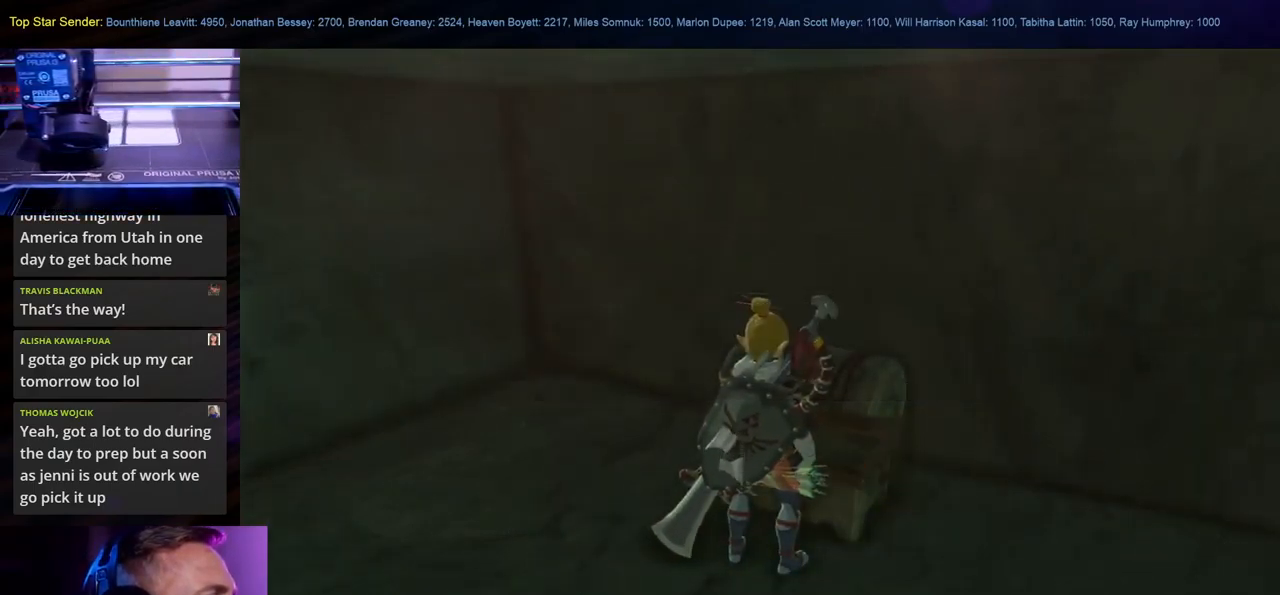
Gameplay with a controller (Nintendo layout); each line is a JSON object with the inputs held at the frame after it. "events" lists button and stick changes between this image and that frame as [ms after this image, input, new state], when the widget could be followed in between. Not read: L1 L2 L3 R1 R2 R3.
{"buttons": [], "left_stick": "center", "right_stick": "center", "events": [[33, "right_stick", "left"], [100, "right_stick", "down-left"], [217, "right_stick", "down"], [500, "right_stick", "center"]]}
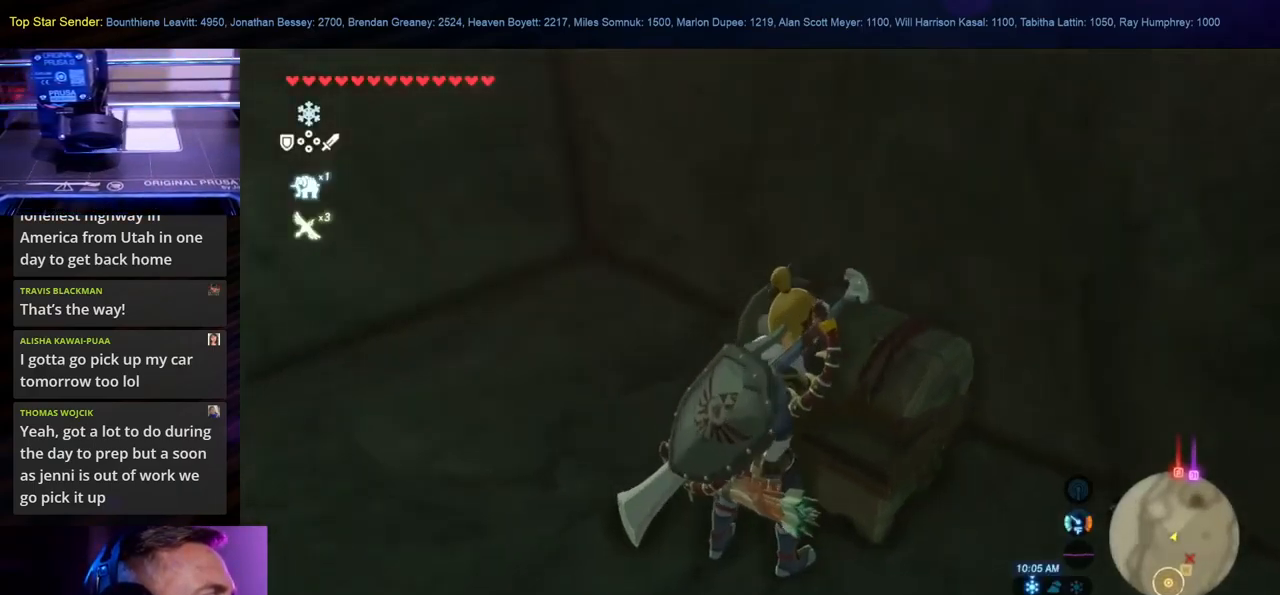
{"buttons": [], "left_stick": "down", "right_stick": "right", "events": [[316, "right_stick", "right"], [333, "left_stick", "down"]]}
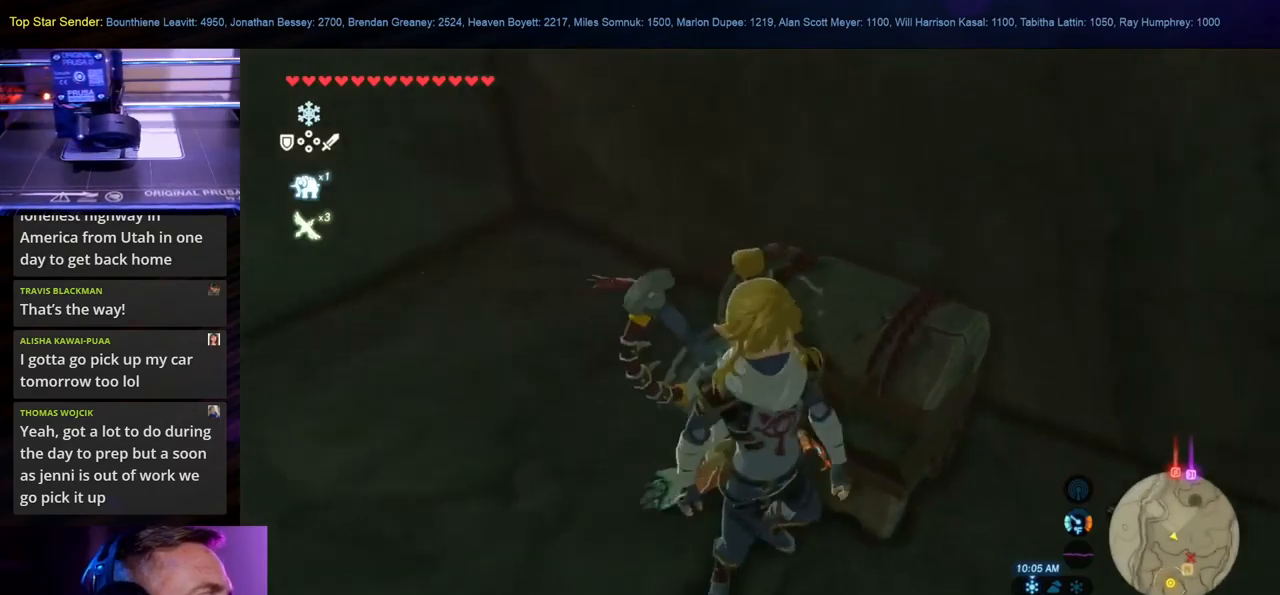
{"buttons": [], "left_stick": "center", "right_stick": "right", "events": [[33, "left_stick", "right"], [67, "right_stick", "center"], [267, "left_stick", "center"], [300, "right_stick", "right"]]}
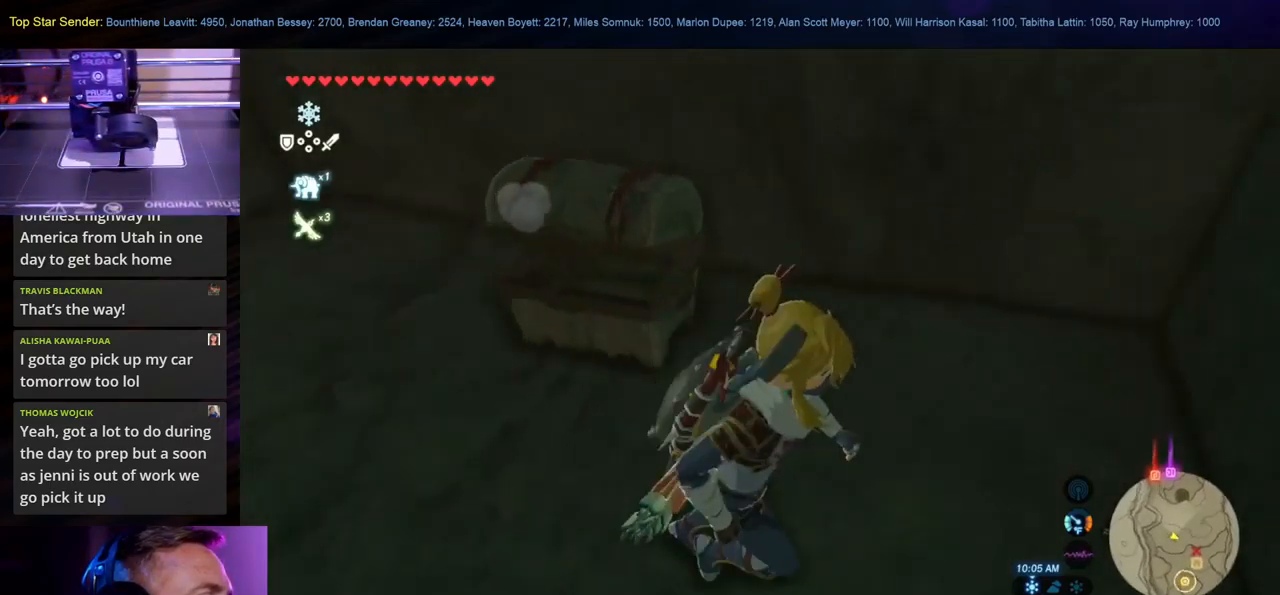
{"buttons": [], "left_stick": "center", "right_stick": "right", "events": []}
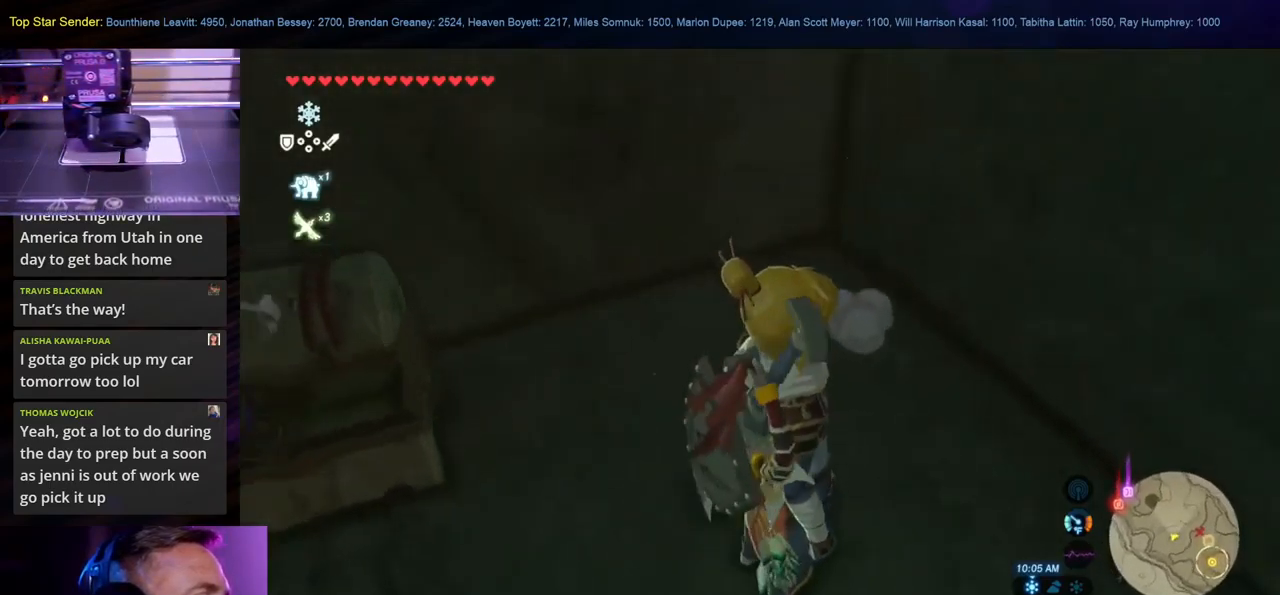
{"buttons": [], "left_stick": "center", "right_stick": "right", "events": []}
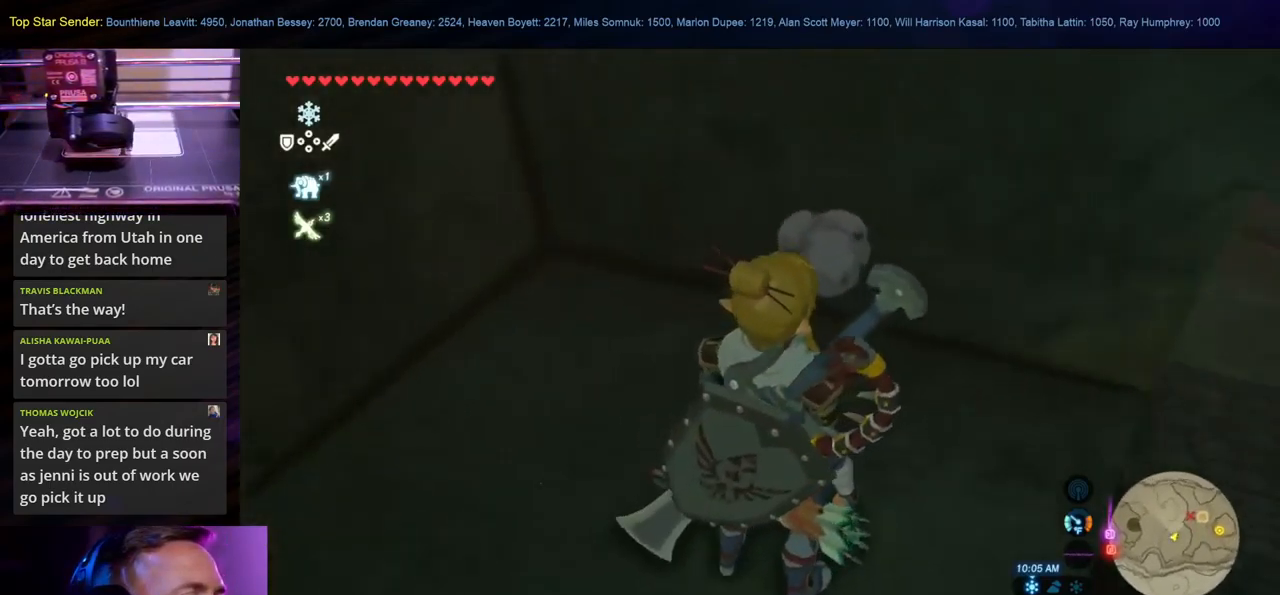
{"buttons": [], "left_stick": "center", "right_stick": "right", "events": [[117, "left_stick", "up"], [400, "left_stick", "center"]]}
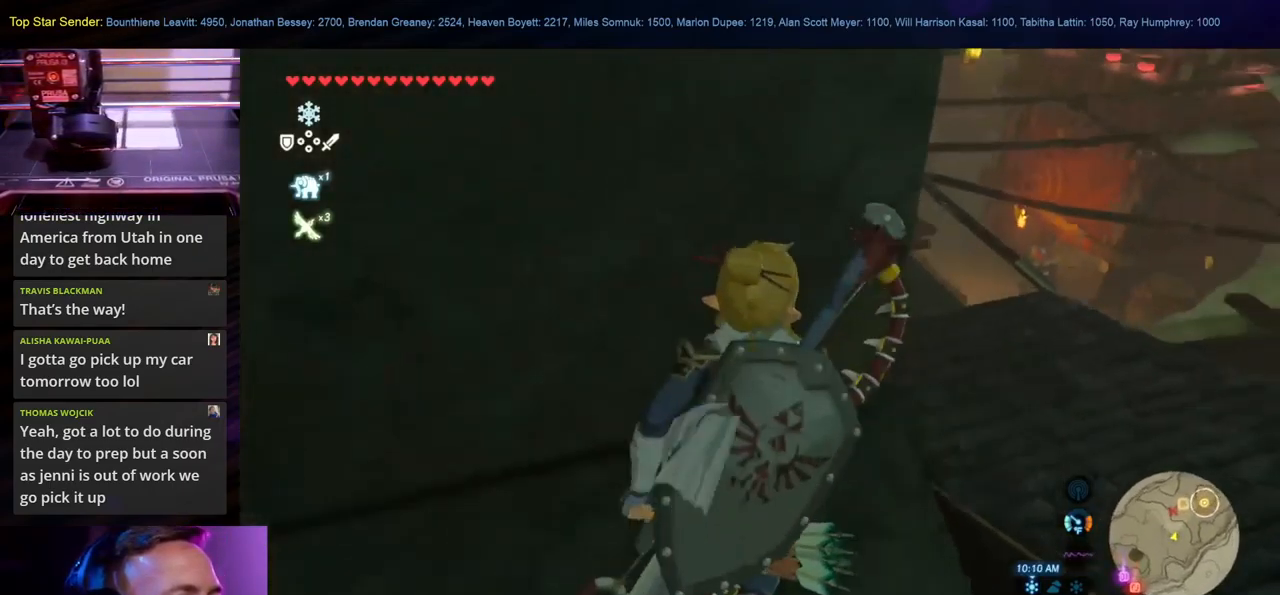
{"buttons": [], "left_stick": "up-right", "right_stick": "left", "events": [[333, "left_stick", "up-right"], [417, "right_stick", "center"], [467, "right_stick", "left"]]}
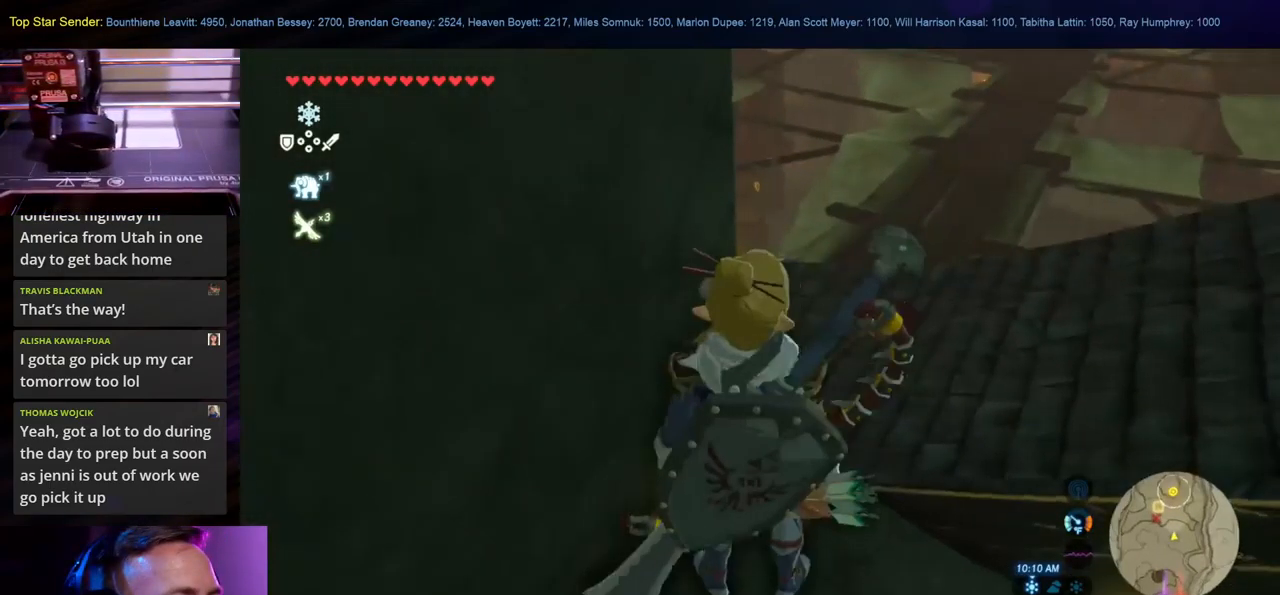
{"buttons": [], "left_stick": "center", "right_stick": "left", "events": [[183, "right_stick", "center"], [217, "left_stick", "center"], [350, "right_stick", "left"]]}
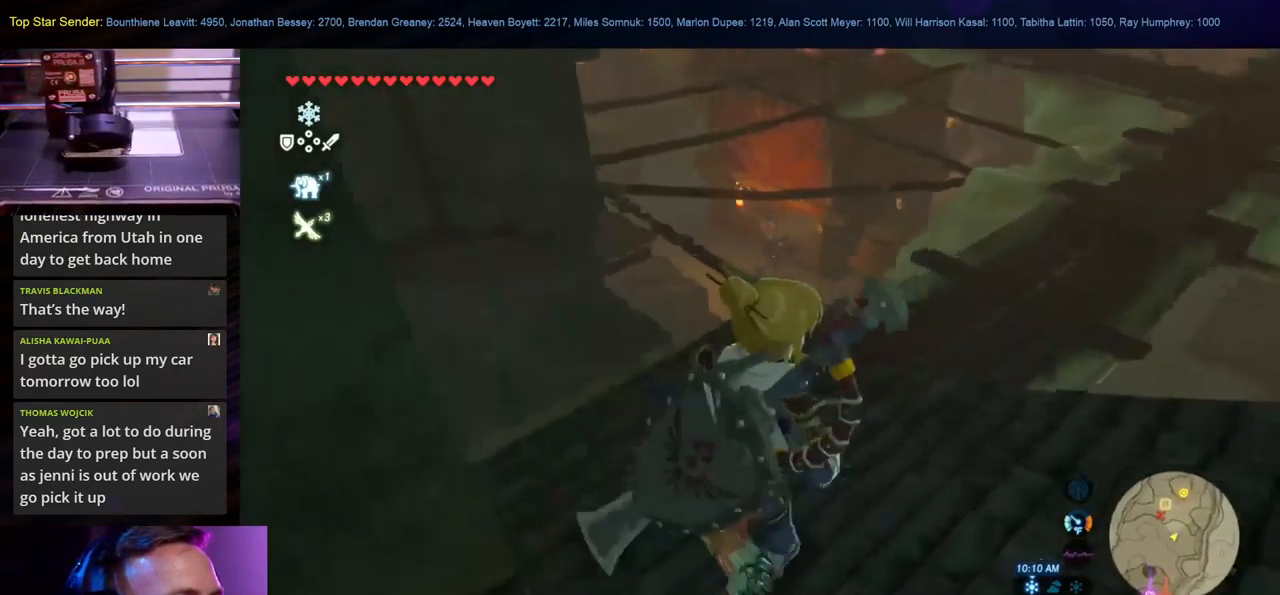
{"buttons": [], "left_stick": "center", "right_stick": "up-left", "events": [[100, "left_stick", "up-right"], [333, "left_stick", "center"], [333, "right_stick", "center"], [500, "right_stick", "up-left"]]}
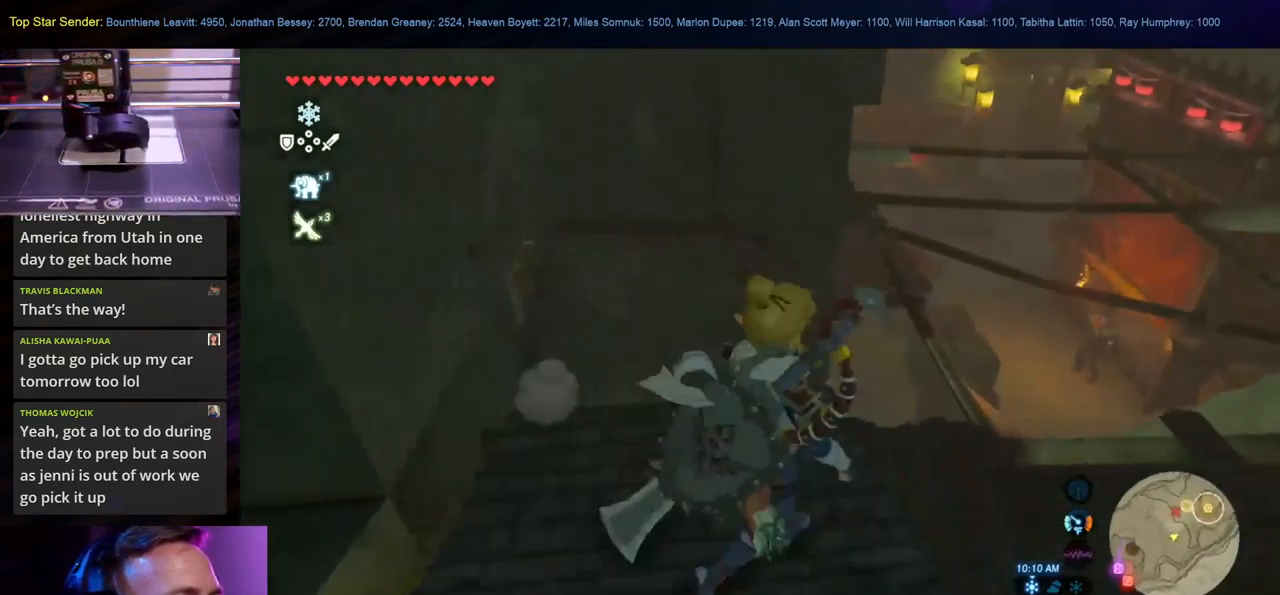
{"buttons": [], "left_stick": "up", "right_stick": "center", "events": [[433, "left_stick", "up"], [483, "right_stick", "center"]]}
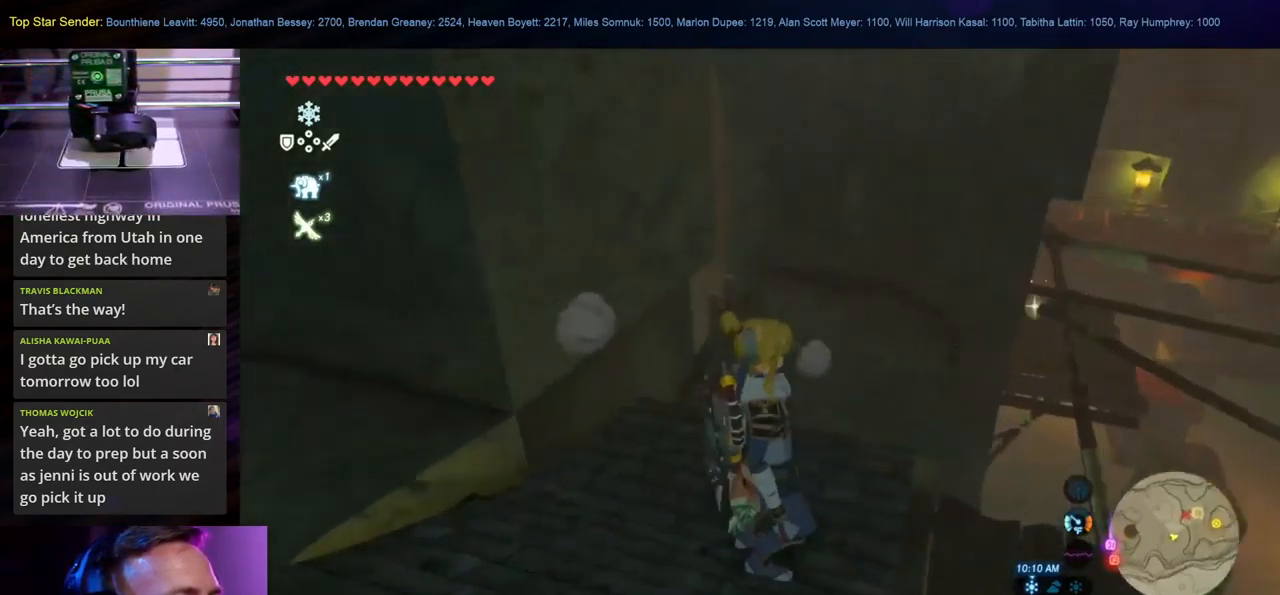
{"buttons": [], "left_stick": "up-right", "right_stick": "down-left", "events": [[267, "right_stick", "down-left"], [483, "left_stick", "up-right"]]}
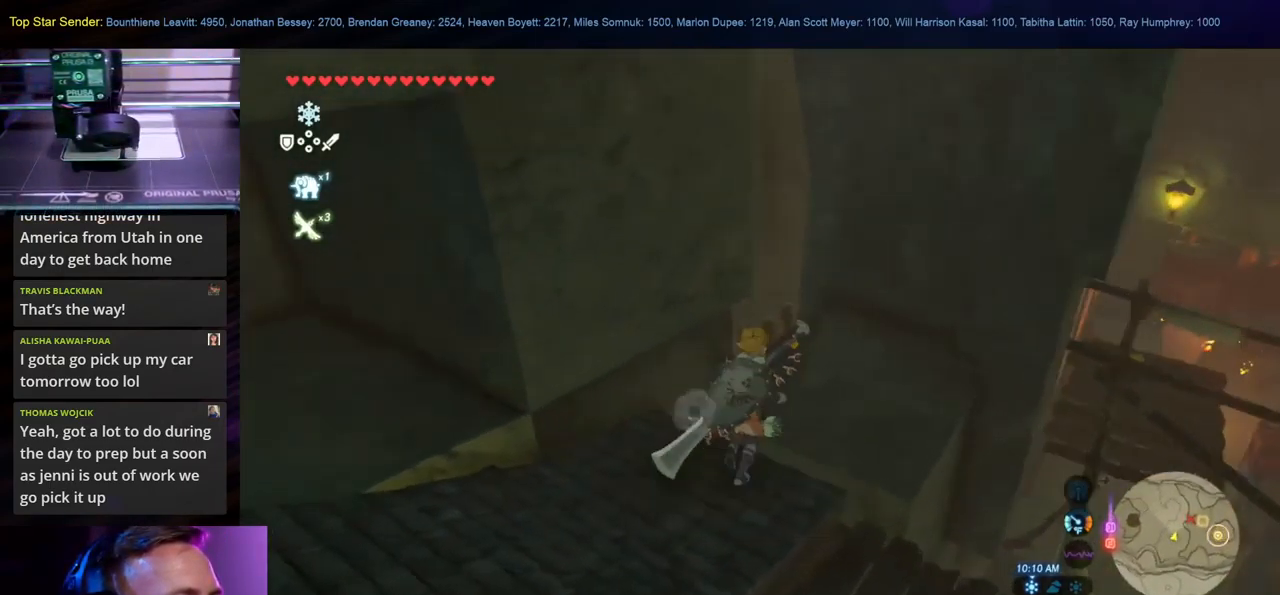
{"buttons": [], "left_stick": "up-right", "right_stick": "down-left", "events": []}
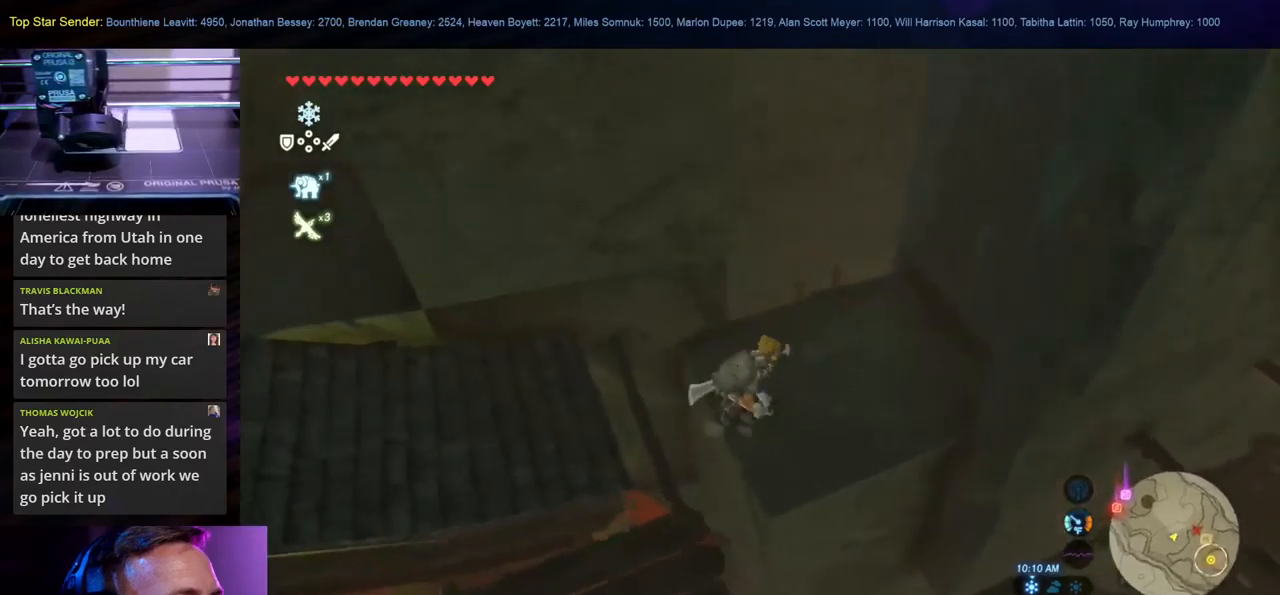
{"buttons": [], "left_stick": "center", "right_stick": "down-left", "events": [[217, "left_stick", "center"]]}
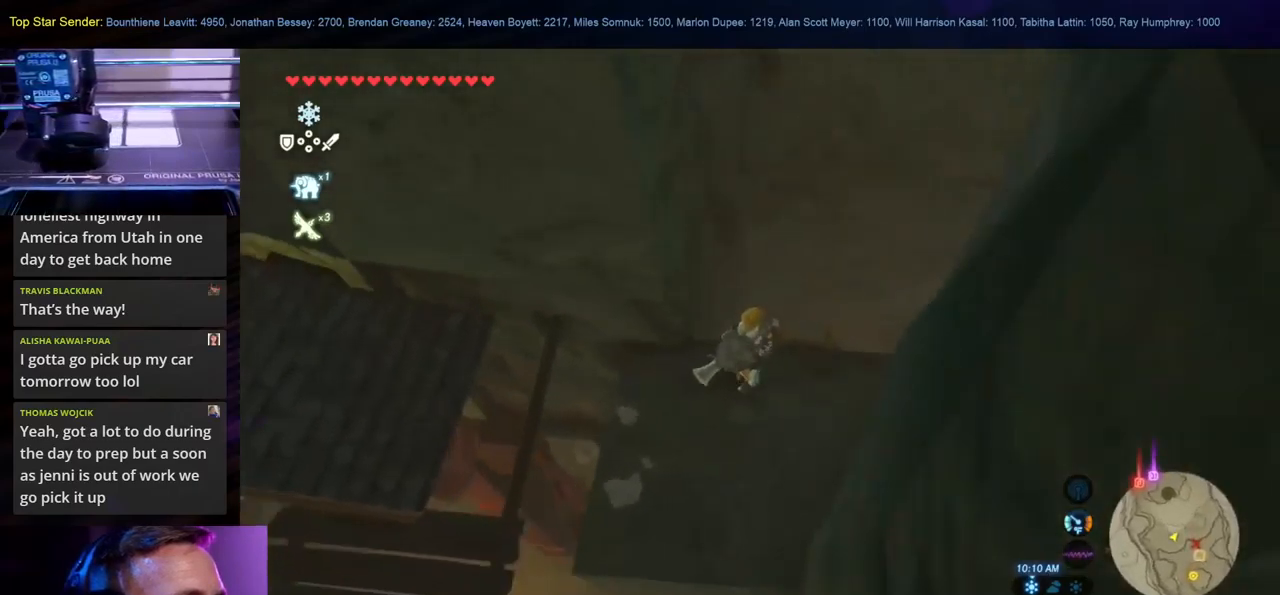
{"buttons": [], "left_stick": "center", "right_stick": "down-left", "events": []}
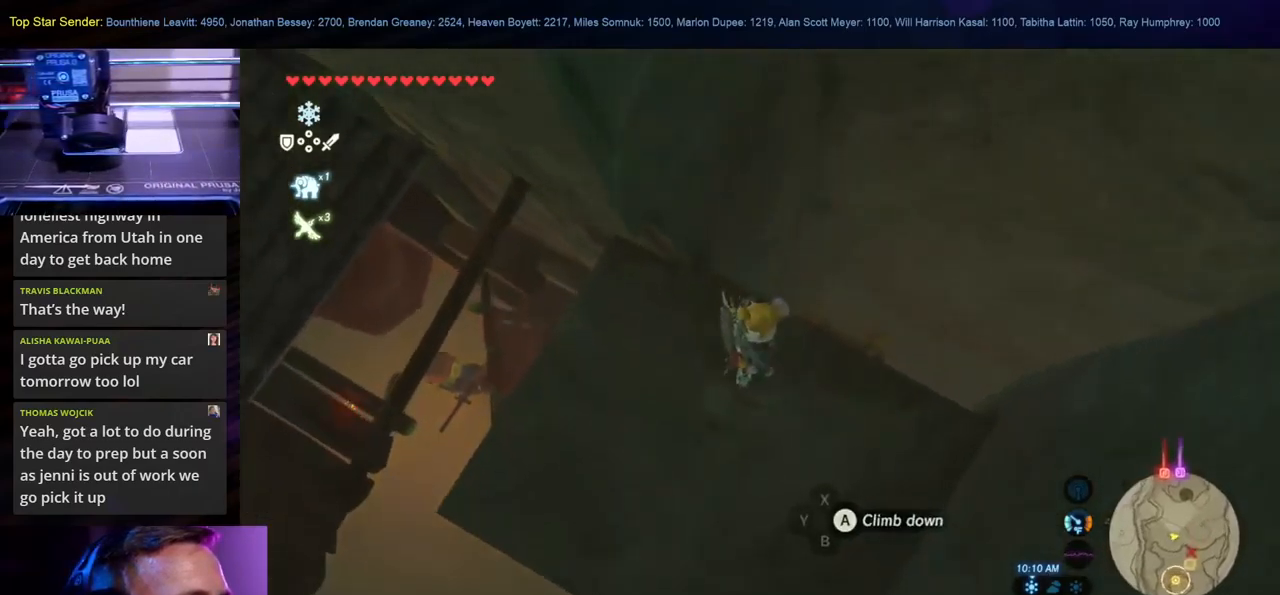
{"buttons": [], "left_stick": "center", "right_stick": "left", "events": [[467, "right_stick", "left"]]}
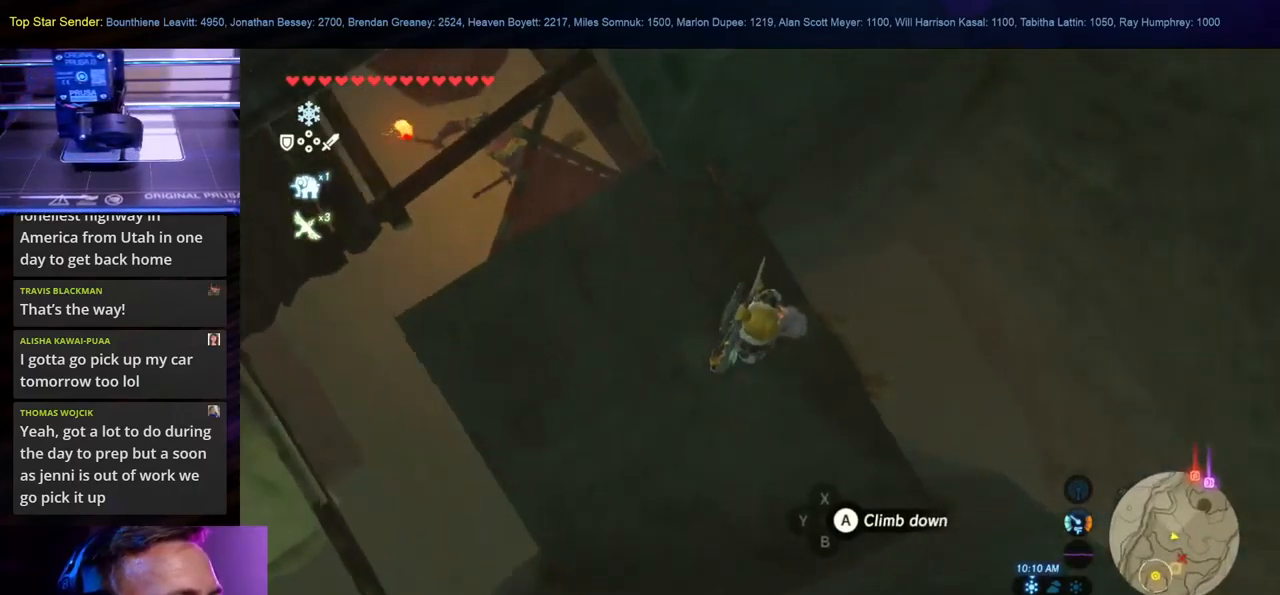
{"buttons": [], "left_stick": "left", "right_stick": "up-right", "events": [[100, "left_stick", "left"], [100, "right_stick", "up-left"], [300, "right_stick", "up"], [467, "right_stick", "up-right"]]}
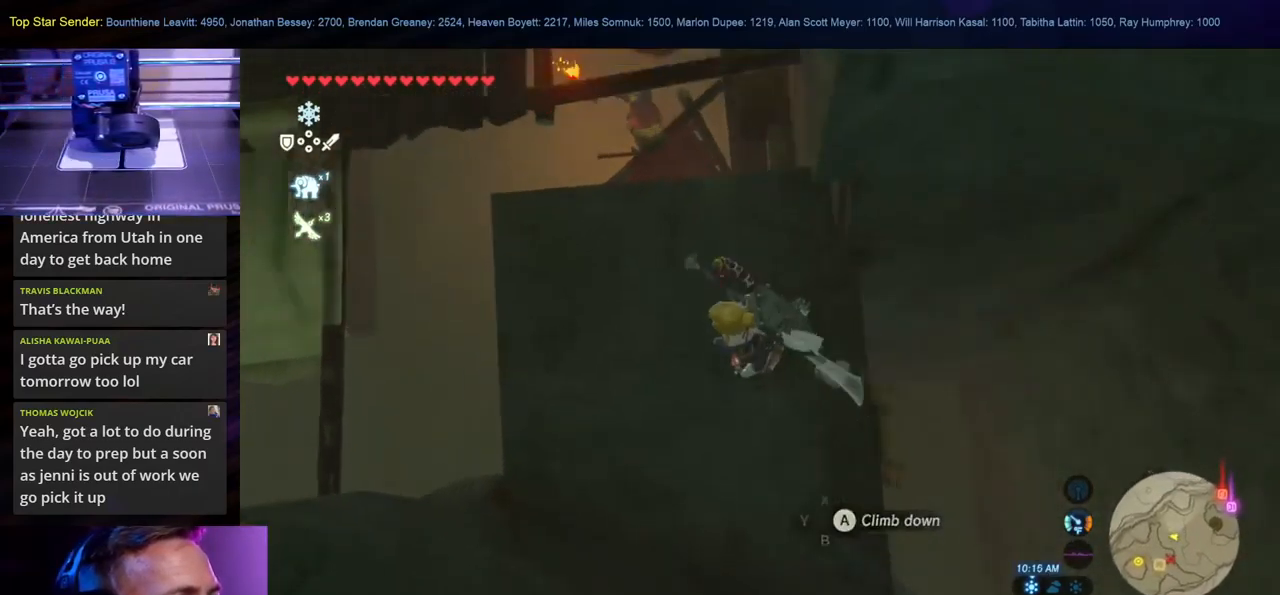
{"buttons": [], "left_stick": "center", "right_stick": "up-right", "events": [[184, "left_stick", "center"], [334, "right_stick", "center"], [484, "right_stick", "up-right"]]}
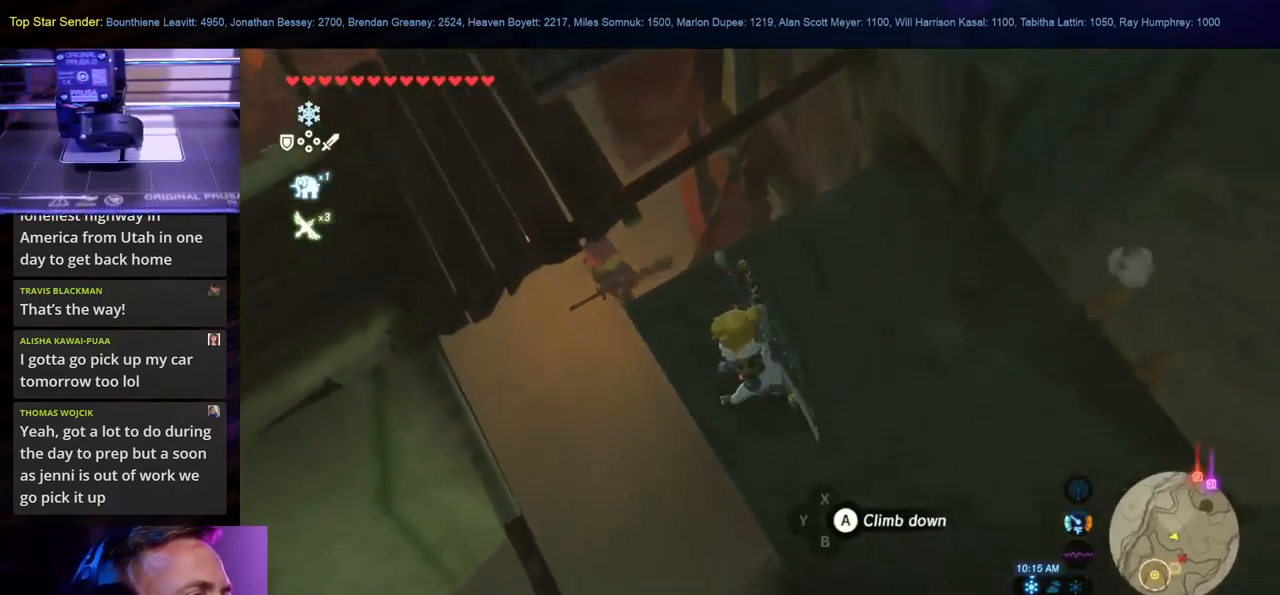
{"buttons": [], "left_stick": "center", "right_stick": "up-right", "events": []}
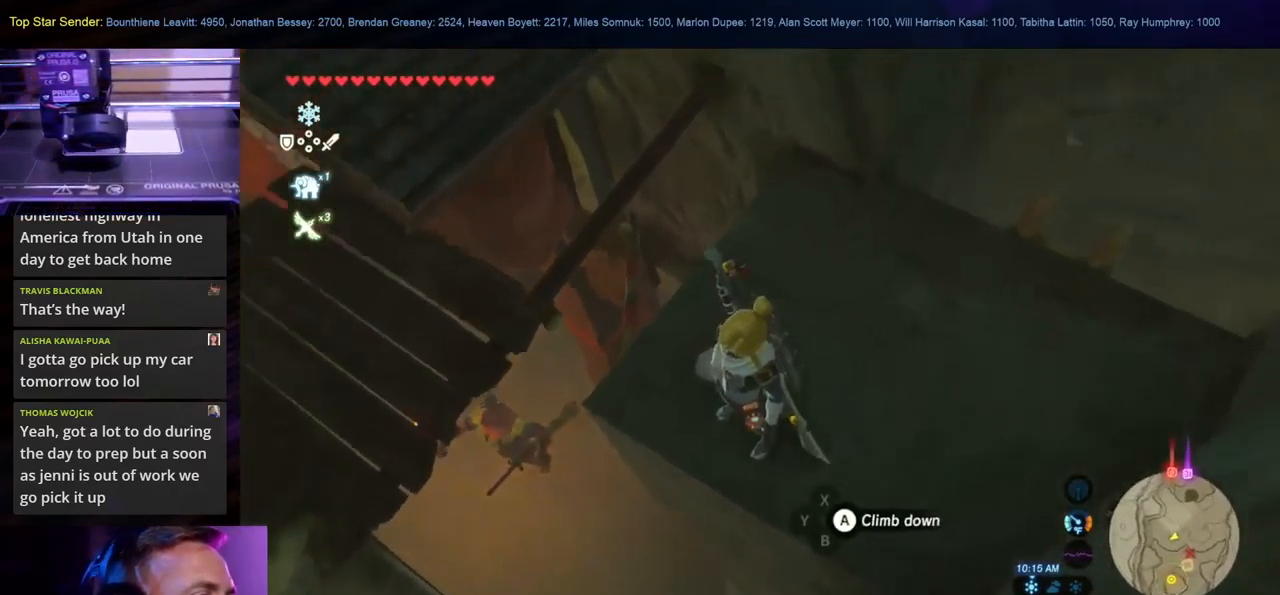
{"buttons": [], "left_stick": "center", "right_stick": "up-left", "events": [[17, "right_stick", "up-left"]]}
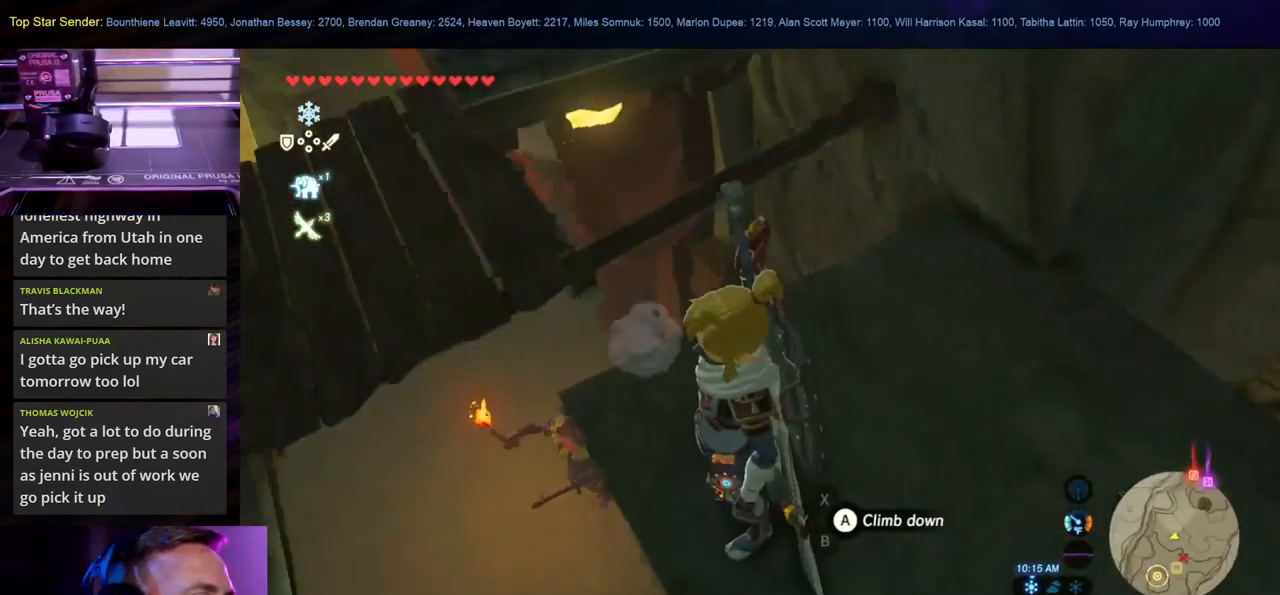
{"buttons": [], "left_stick": "center", "right_stick": "up-left", "events": [[84, "right_stick", "center"], [200, "right_stick", "left"], [400, "right_stick", "up-left"]]}
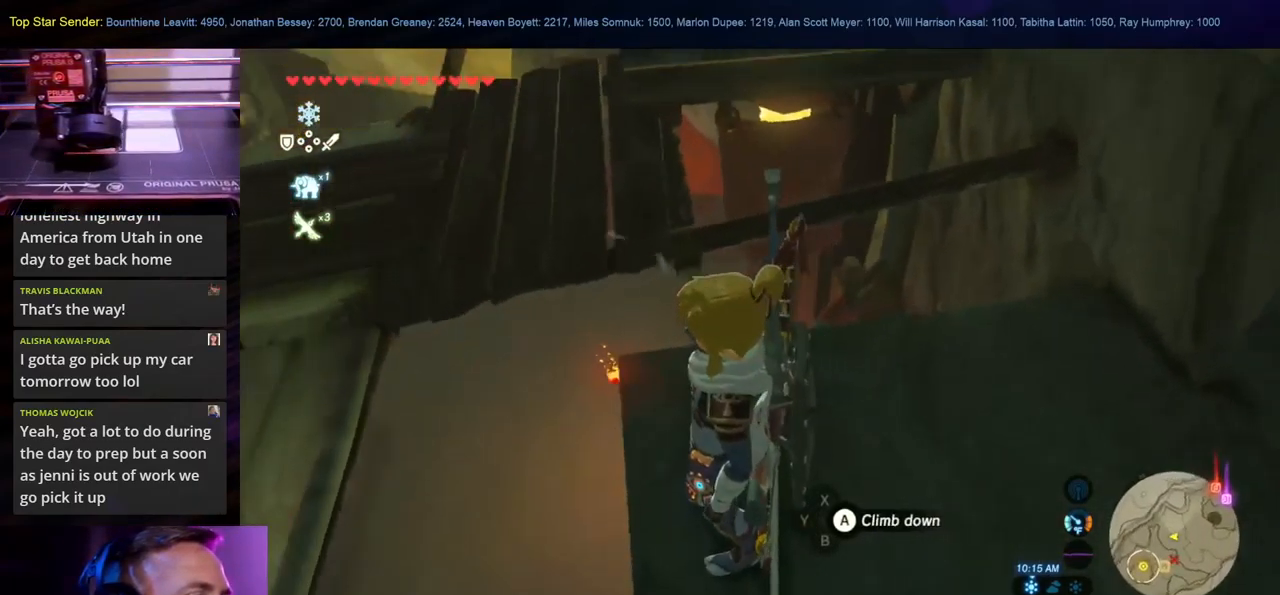
{"buttons": [], "left_stick": "up", "right_stick": "center", "events": [[200, "left_stick", "up"], [334, "right_stick", "center"]]}
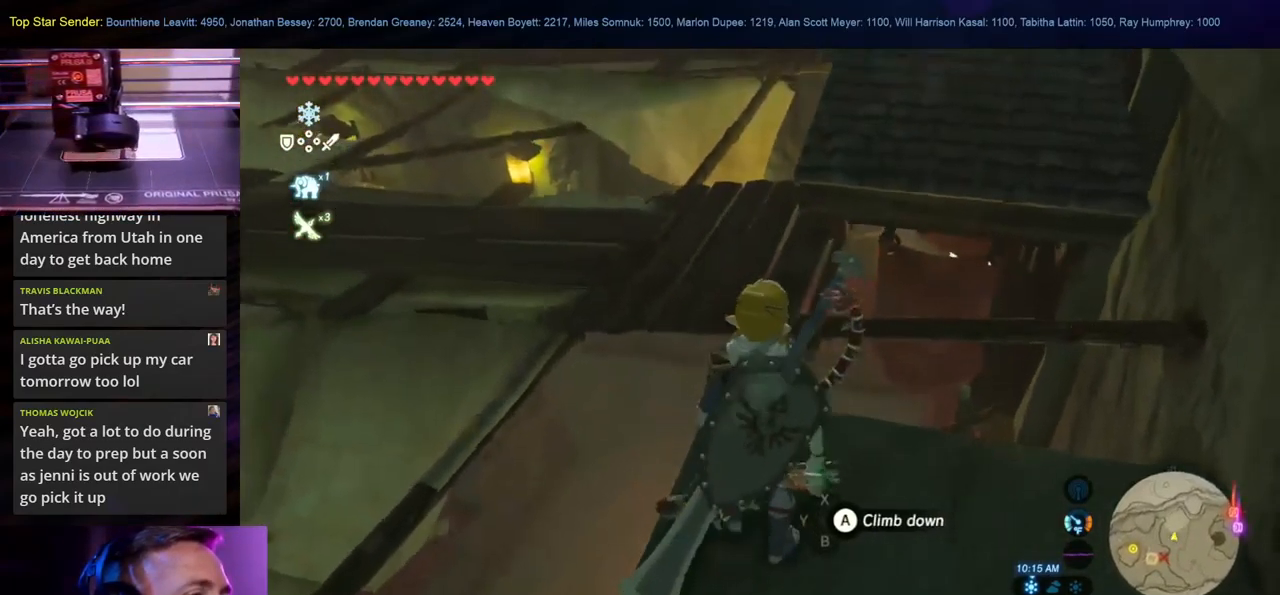
{"buttons": [], "left_stick": "up", "right_stick": "right", "events": [[351, "right_stick", "right"]]}
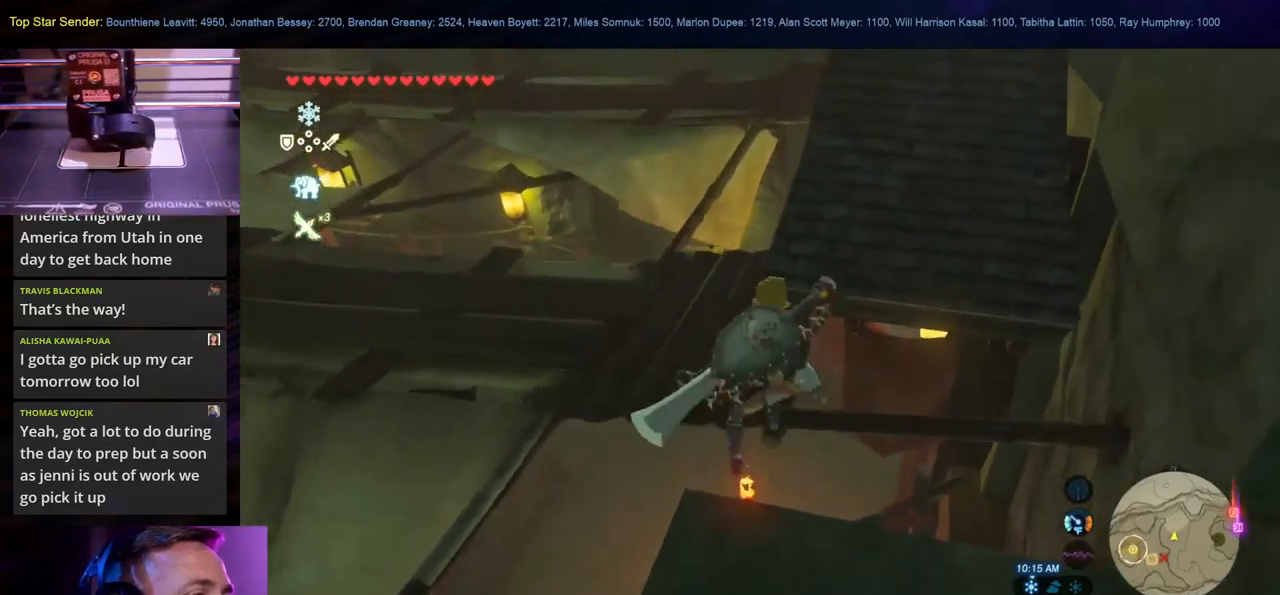
{"buttons": [], "left_stick": "center", "right_stick": "down-right", "events": [[83, "left_stick", "up-left"], [350, "right_stick", "center"], [450, "left_stick", "center"], [483, "right_stick", "down-right"]]}
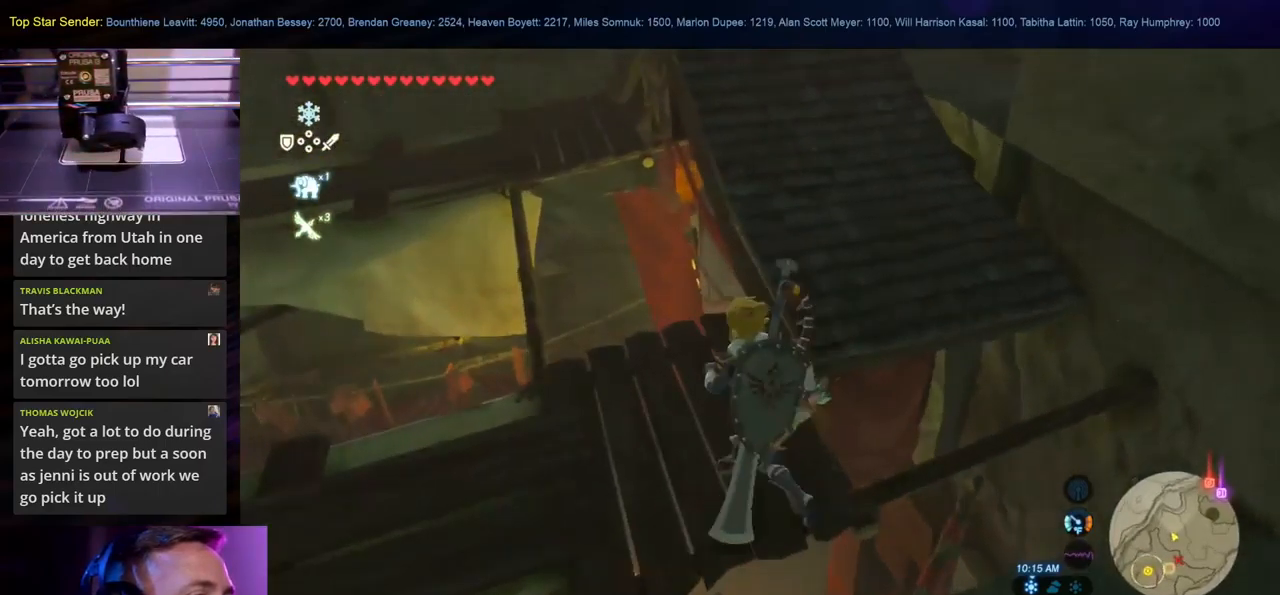
{"buttons": [], "left_stick": "up-left", "right_stick": "down-right", "events": [[133, "left_stick", "up-left"], [183, "right_stick", "center"], [267, "right_stick", "down-right"]]}
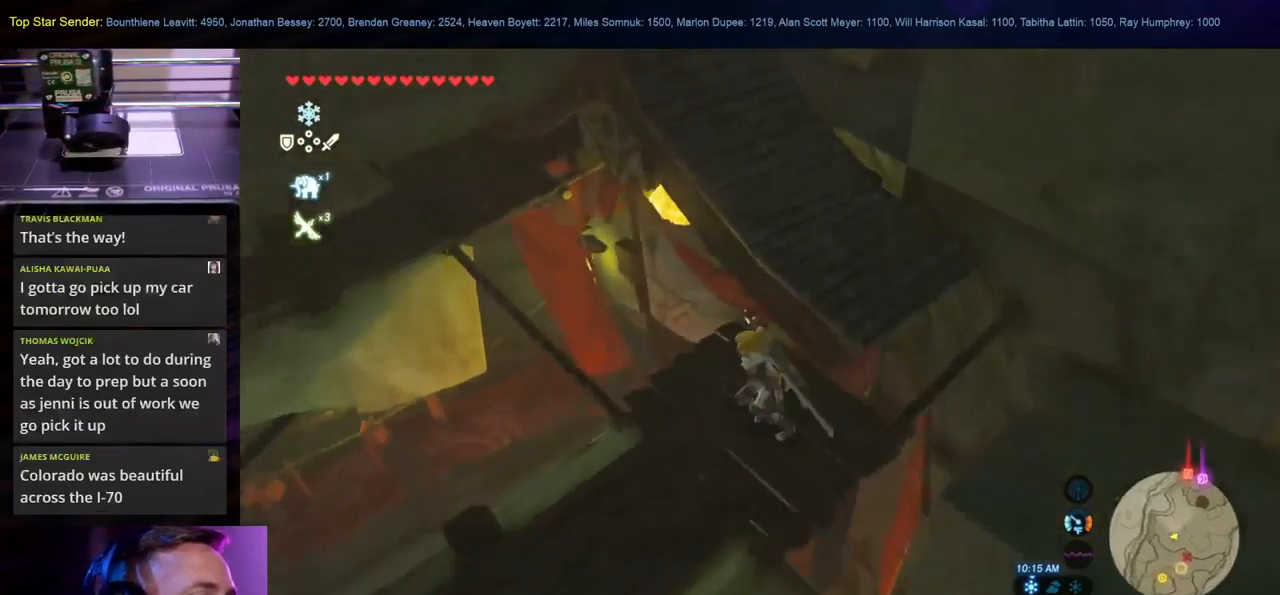
{"buttons": [], "left_stick": "up-left", "right_stick": "right", "events": [[33, "left_stick", "center"], [100, "right_stick", "center"], [250, "right_stick", "right"], [467, "left_stick", "up-left"]]}
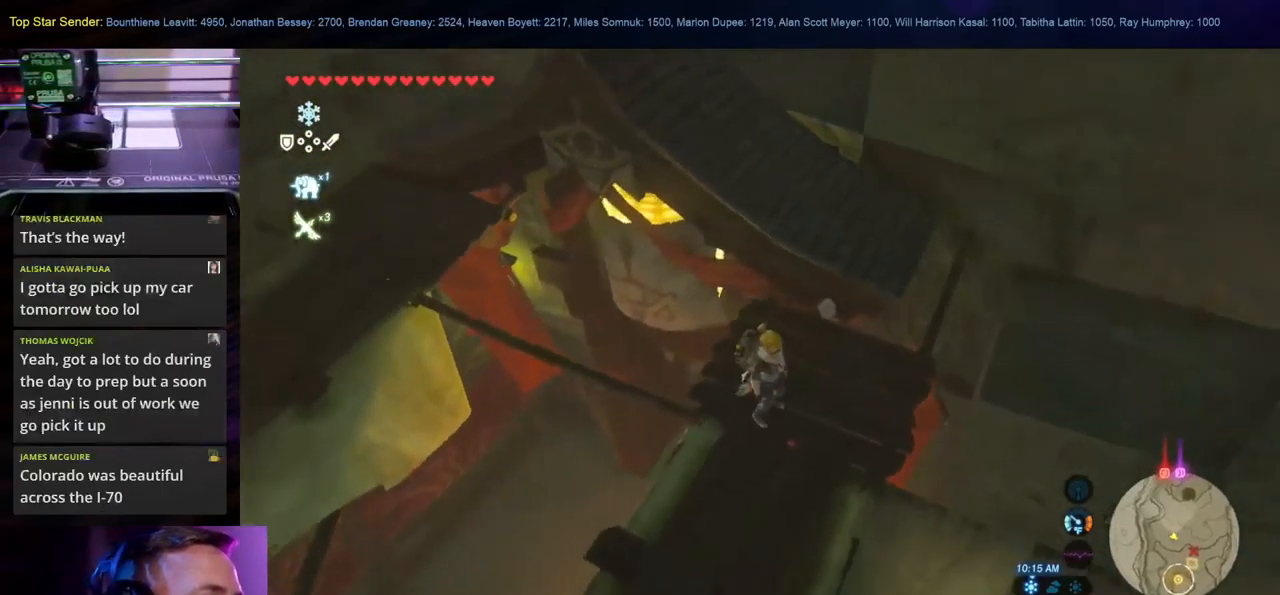
{"buttons": [], "left_stick": "left", "right_stick": "right", "events": [[83, "left_stick", "center"], [133, "right_stick", "center"], [317, "right_stick", "right"], [450, "left_stick", "left"]]}
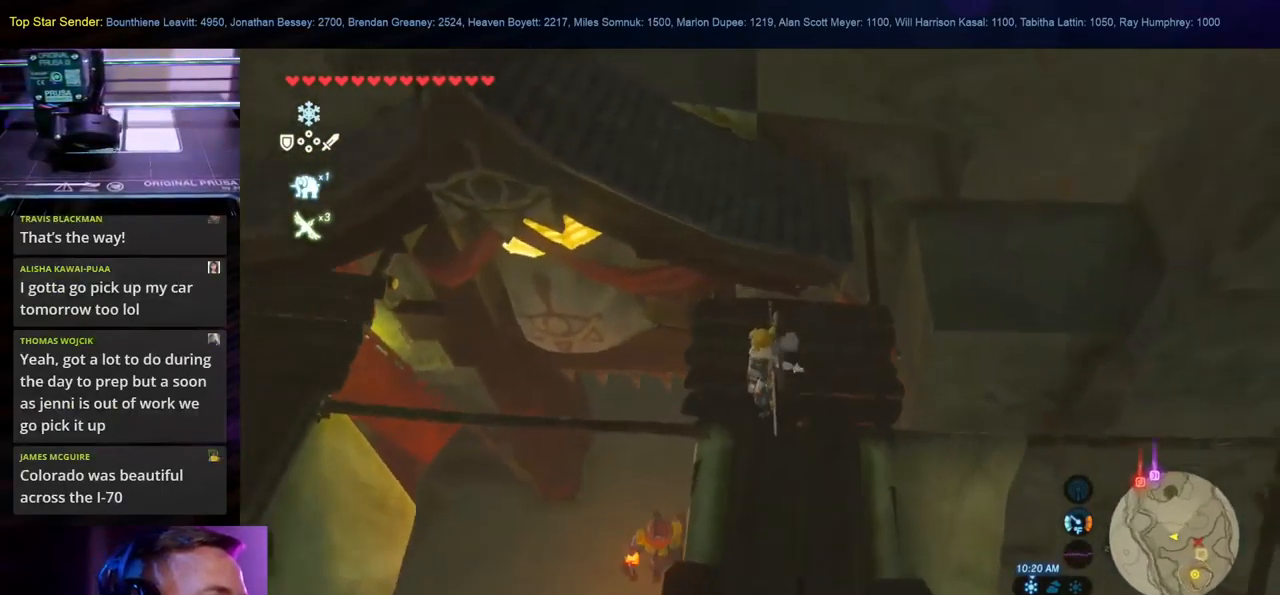
{"buttons": [], "left_stick": "up-left", "right_stick": "center", "events": [[17, "right_stick", "center"], [117, "left_stick", "up-left"]]}